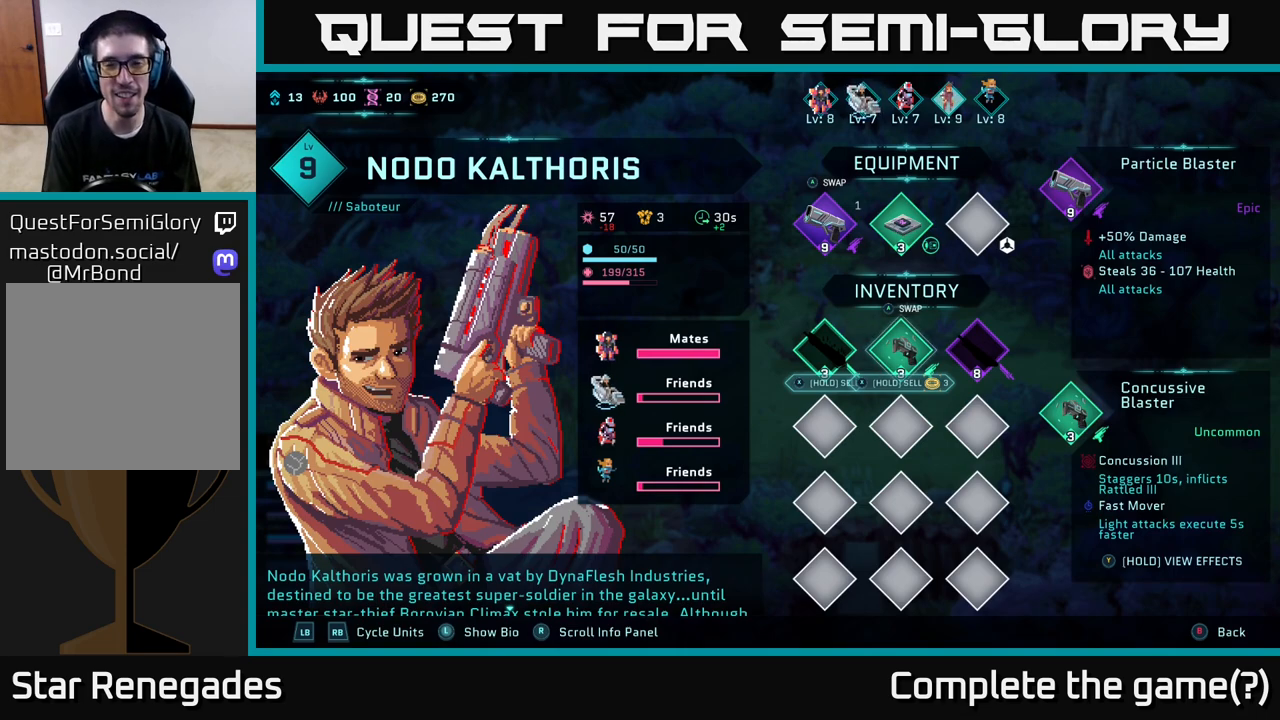
Gameplay with a controller (Xbox layout); each line is a JSON object with the inputs held at the frame after it. "events" lists button and stick changes between this image and that frame as [ms after this image, input, new state], when the widget could be followed in between.
{"buttons": [], "left_stick": "right", "right_stick": "center", "events": [[417, "left_stick", "right"]]}
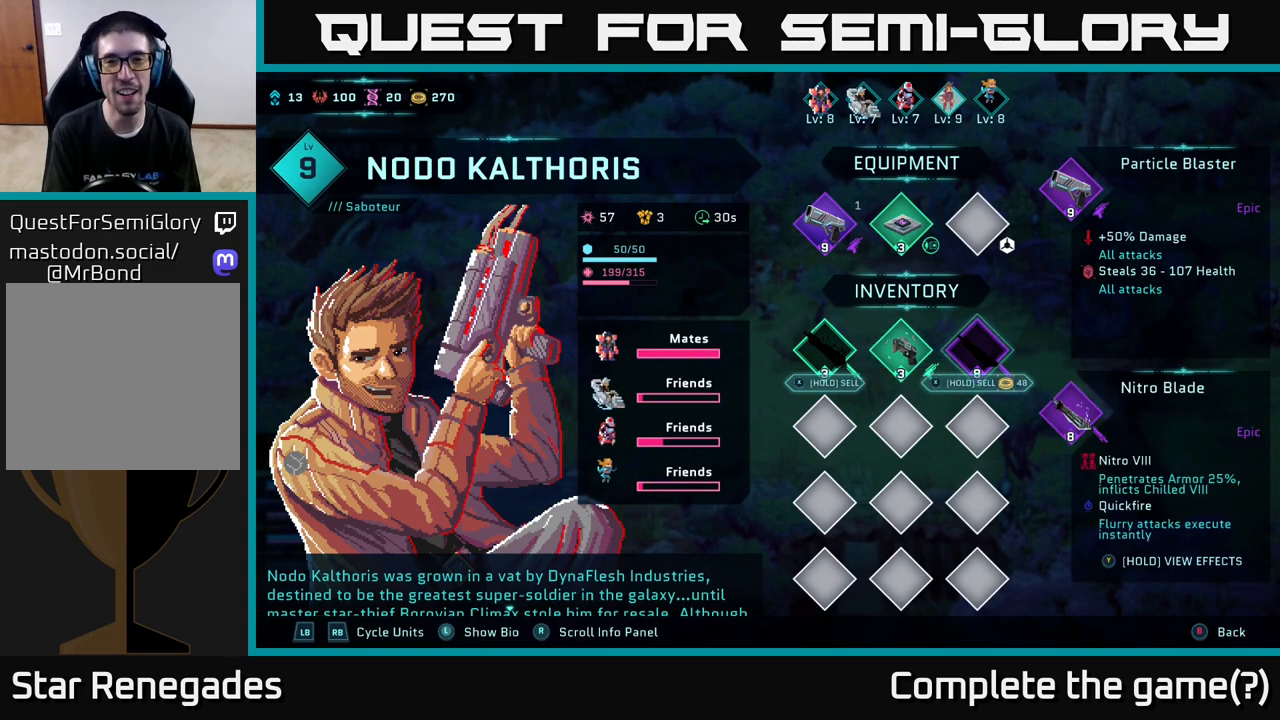
{"buttons": [], "left_stick": "up", "right_stick": "center", "events": [[133, "left_stick", "left"], [300, "left_stick", "center"], [500, "left_stick", "up"]]}
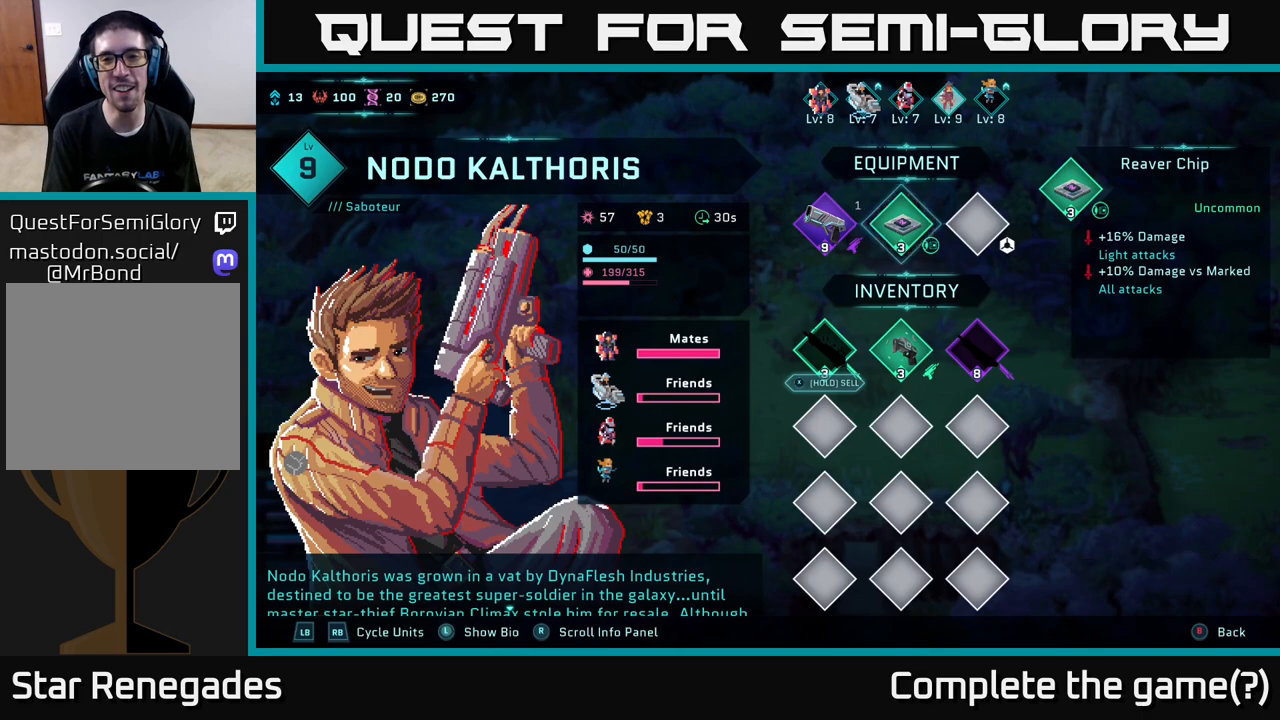
{"buttons": [], "left_stick": "center", "right_stick": "center", "events": [[183, "left_stick", "center"], [350, "left_stick", "left"], [500, "left_stick", "center"]]}
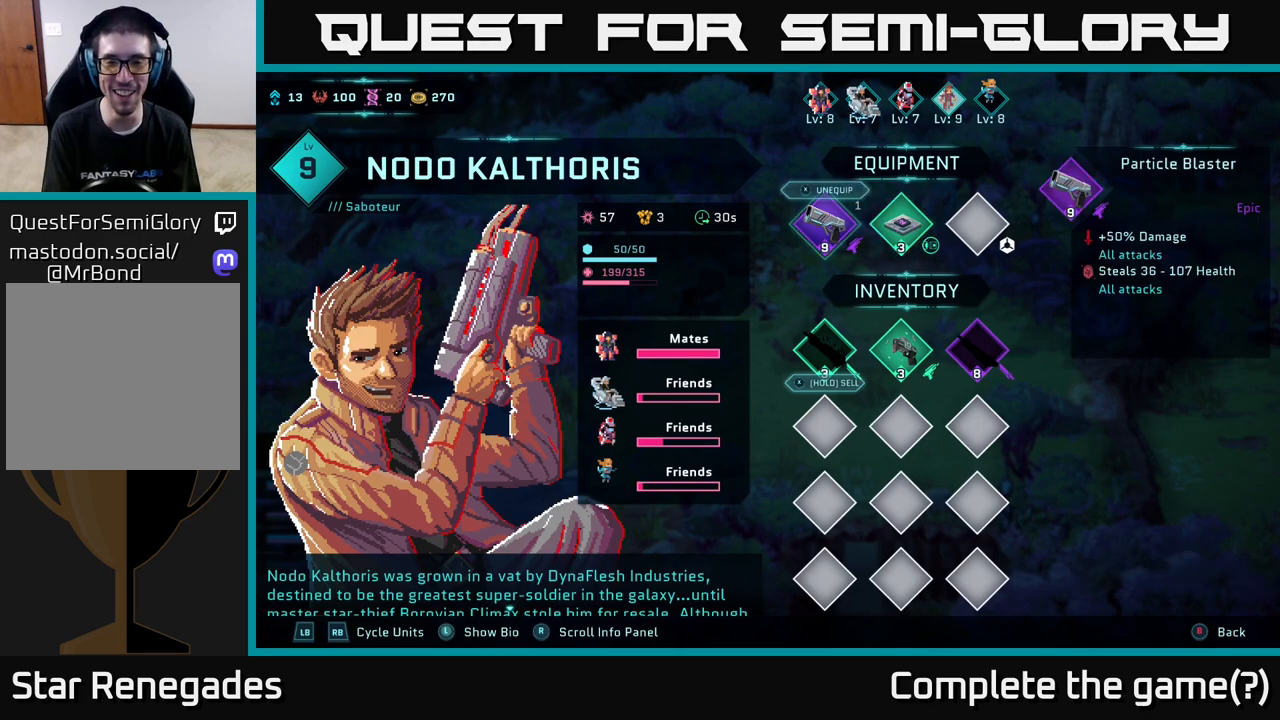
{"buttons": [], "left_stick": "right", "right_stick": "center", "events": [[67, "left_stick", "right"], [250, "left_stick", "center"], [350, "left_stick", "right"]]}
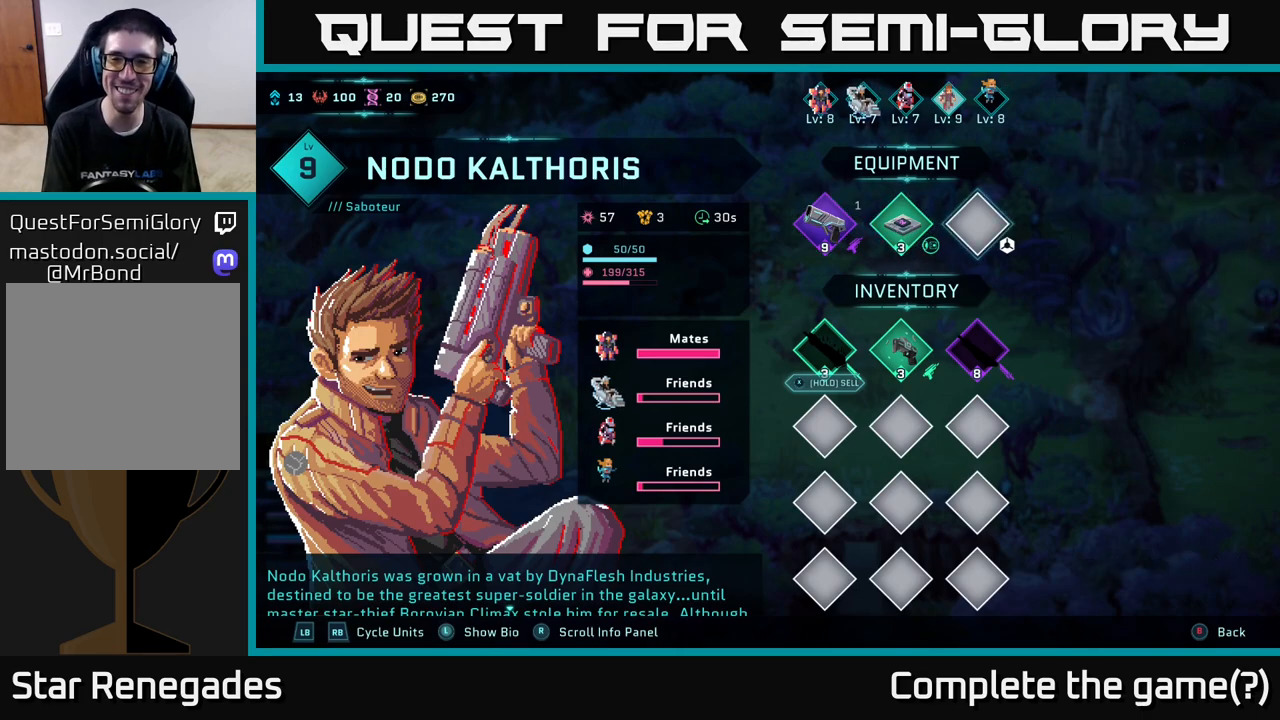
{"buttons": [], "left_stick": "center", "right_stick": "center", "events": [[17, "left_stick", "center"], [233, "left_stick", "left"], [383, "left_stick", "center"]]}
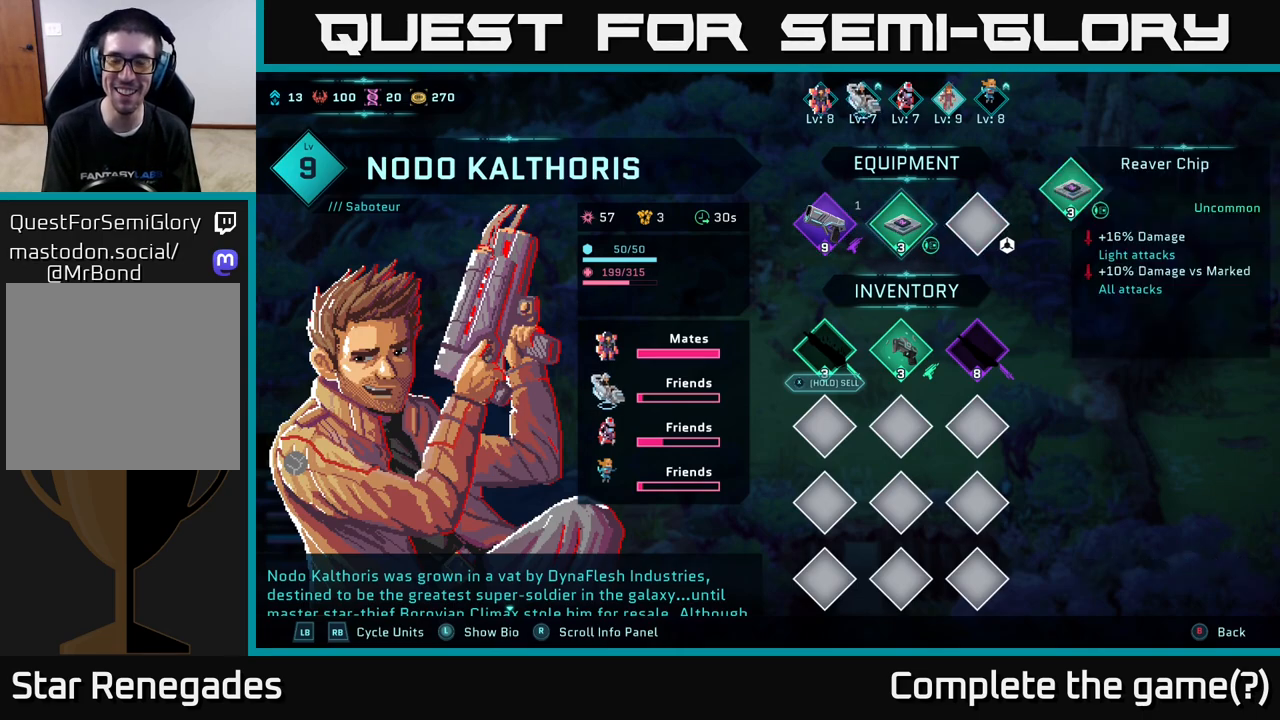
{"buttons": [], "left_stick": "center", "right_stick": "center", "events": [[33, "B", "down"], [183, "B", "up"]]}
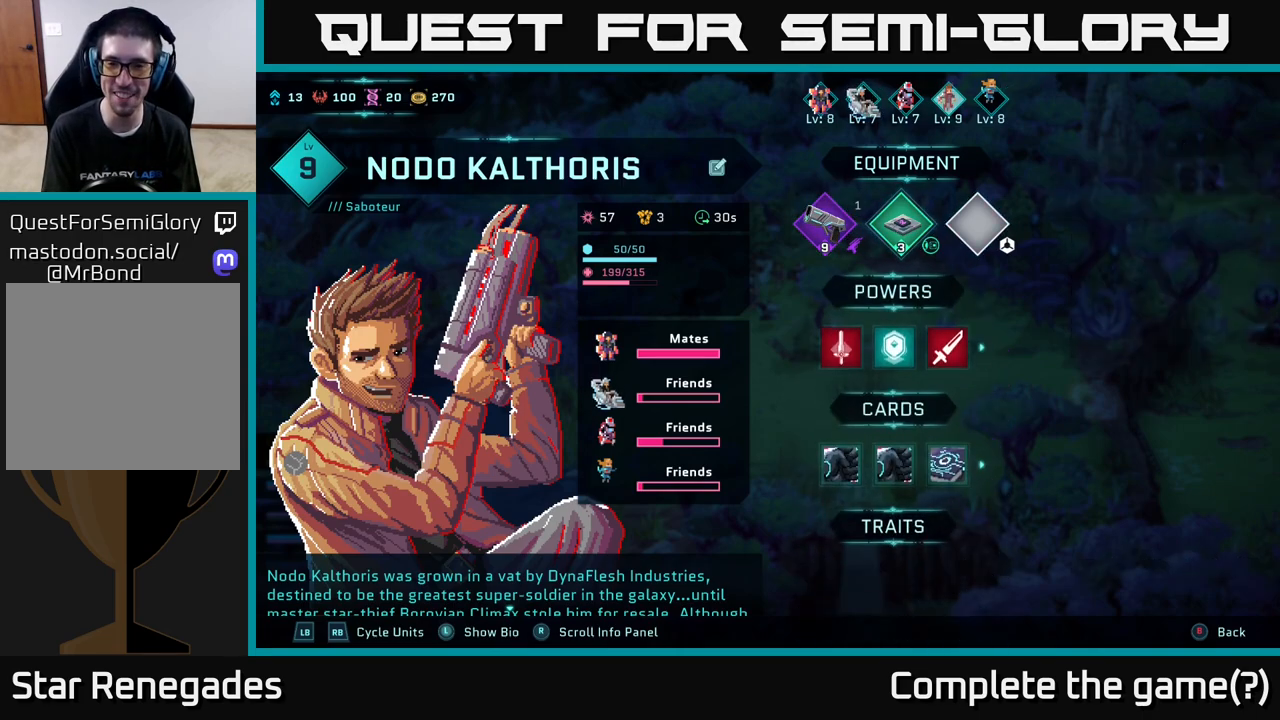
{"buttons": [], "left_stick": "center", "right_stick": "center", "events": [[400, "B", "down"], [500, "B", "up"]]}
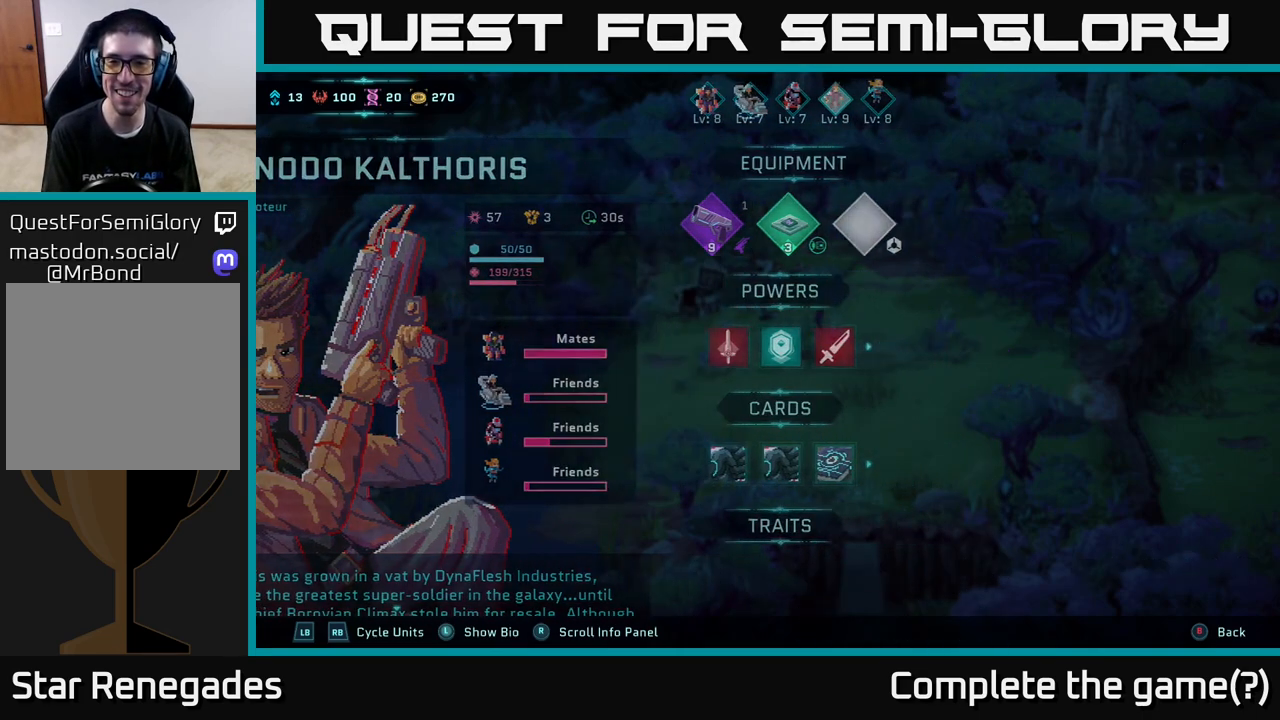
{"buttons": [], "left_stick": "center", "right_stick": "center", "events": []}
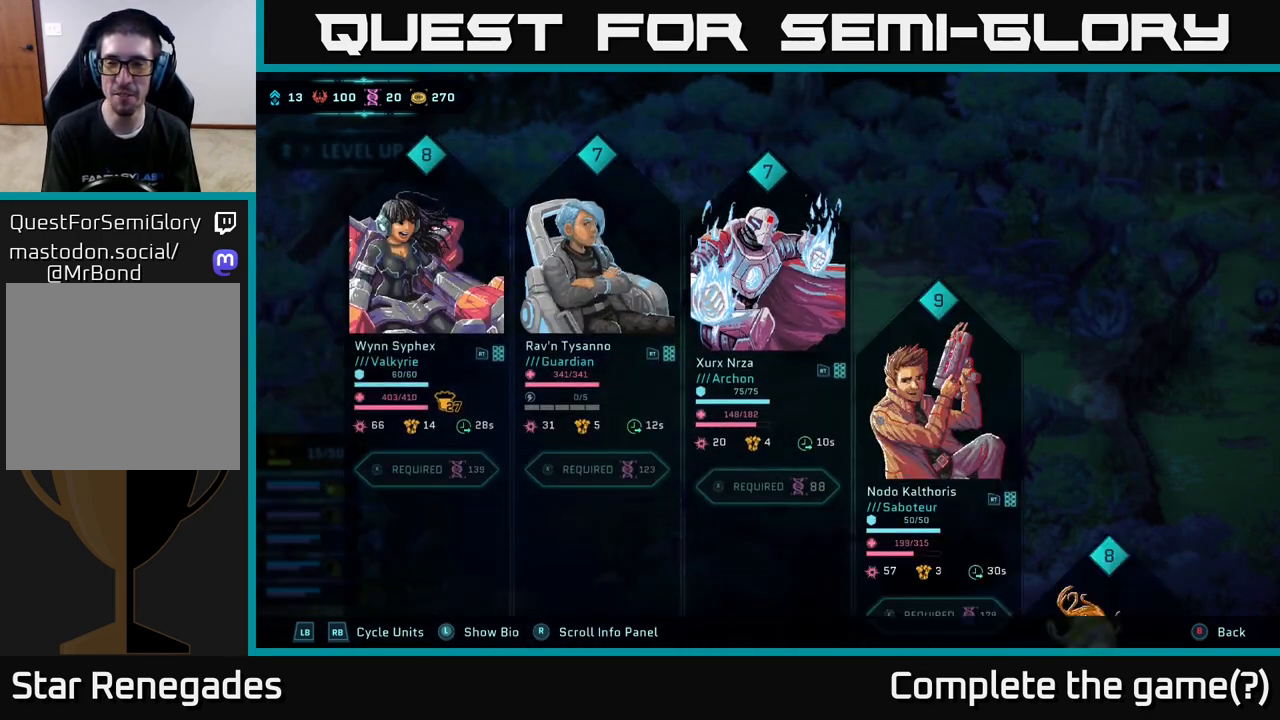
{"buttons": [], "left_stick": "center", "right_stick": "center", "events": []}
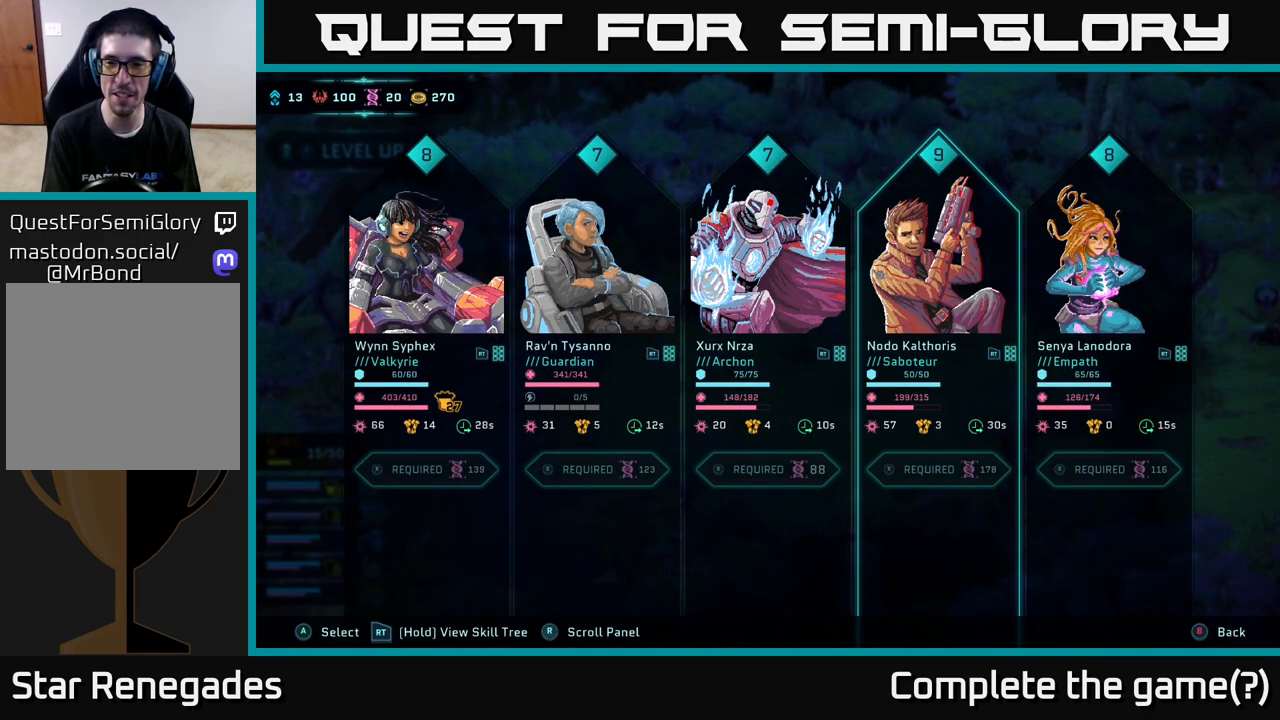
{"buttons": [], "left_stick": "center", "right_stick": "center", "events": []}
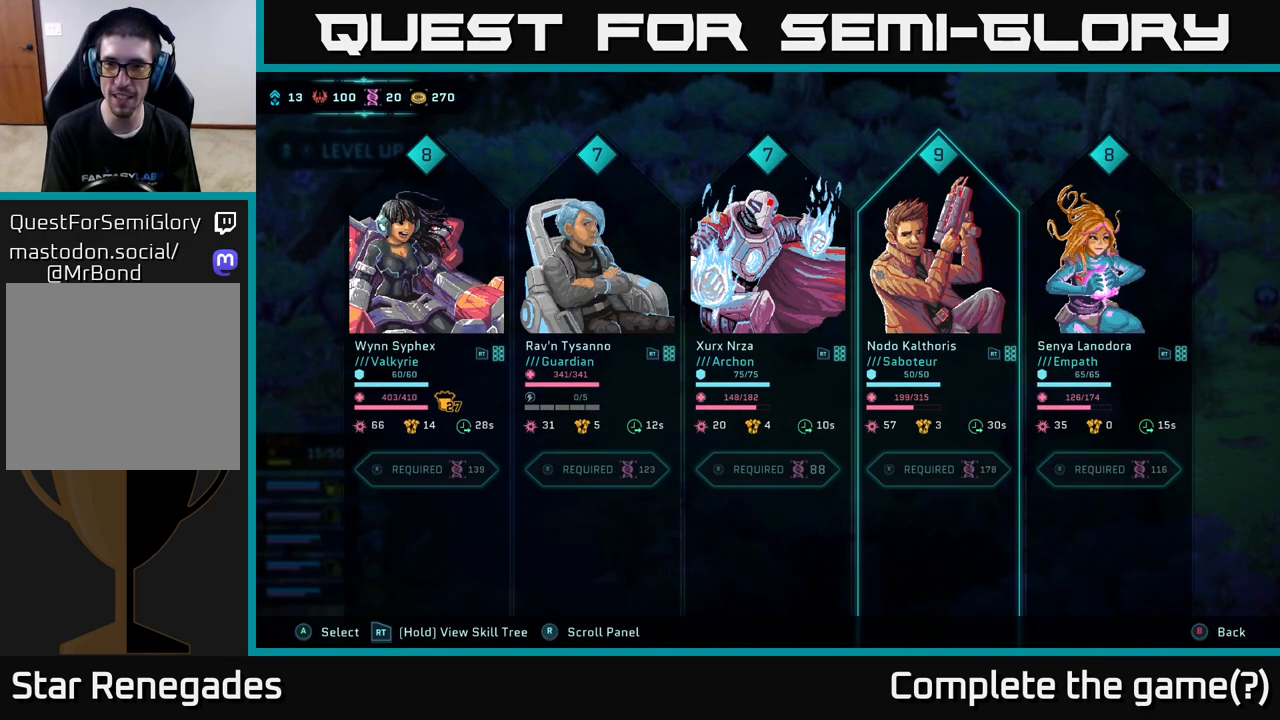
{"buttons": [], "left_stick": "center", "right_stick": "center", "events": [[217, "B", "down"], [317, "B", "up"]]}
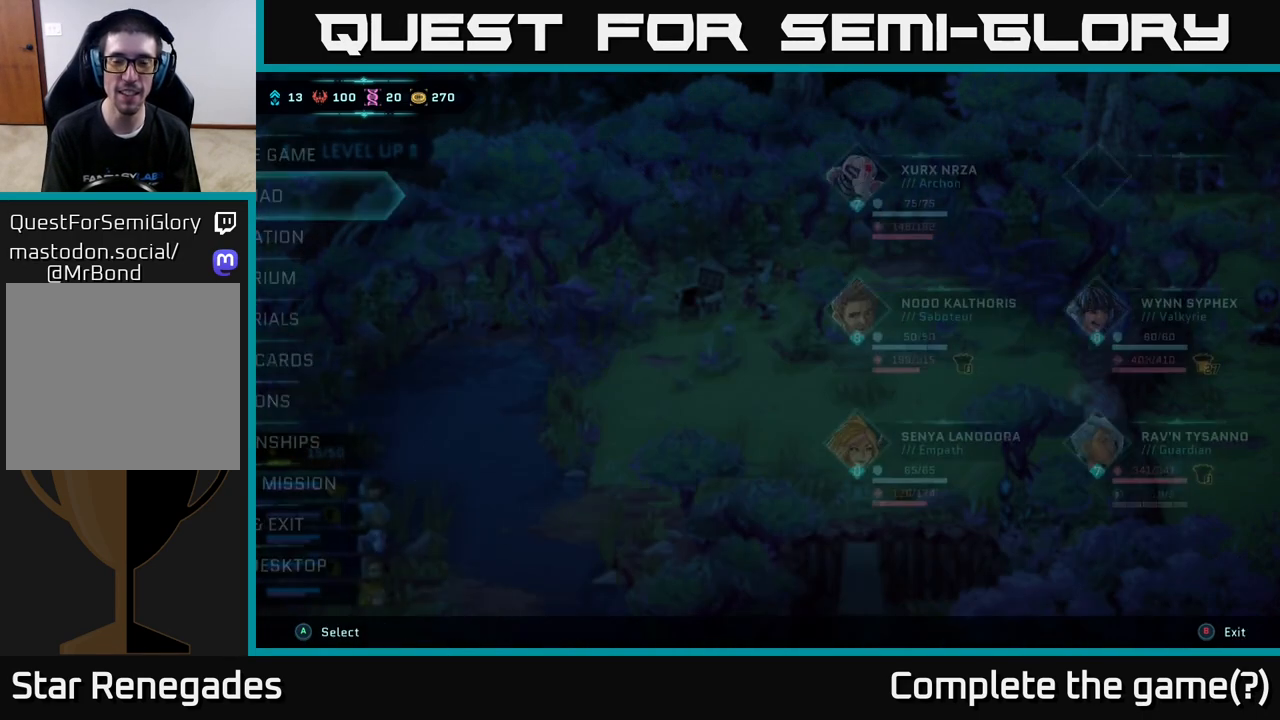
{"buttons": [], "left_stick": "center", "right_stick": "center", "events": []}
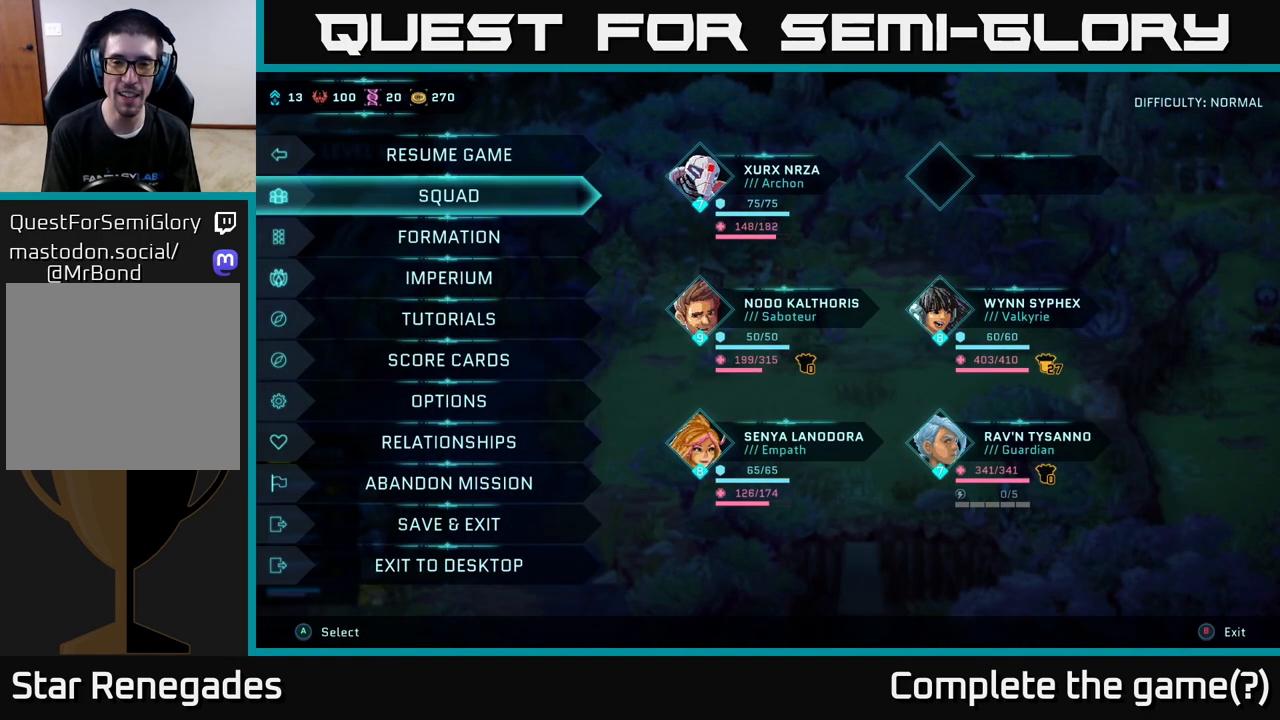
{"buttons": [], "left_stick": "center", "right_stick": "center", "events": []}
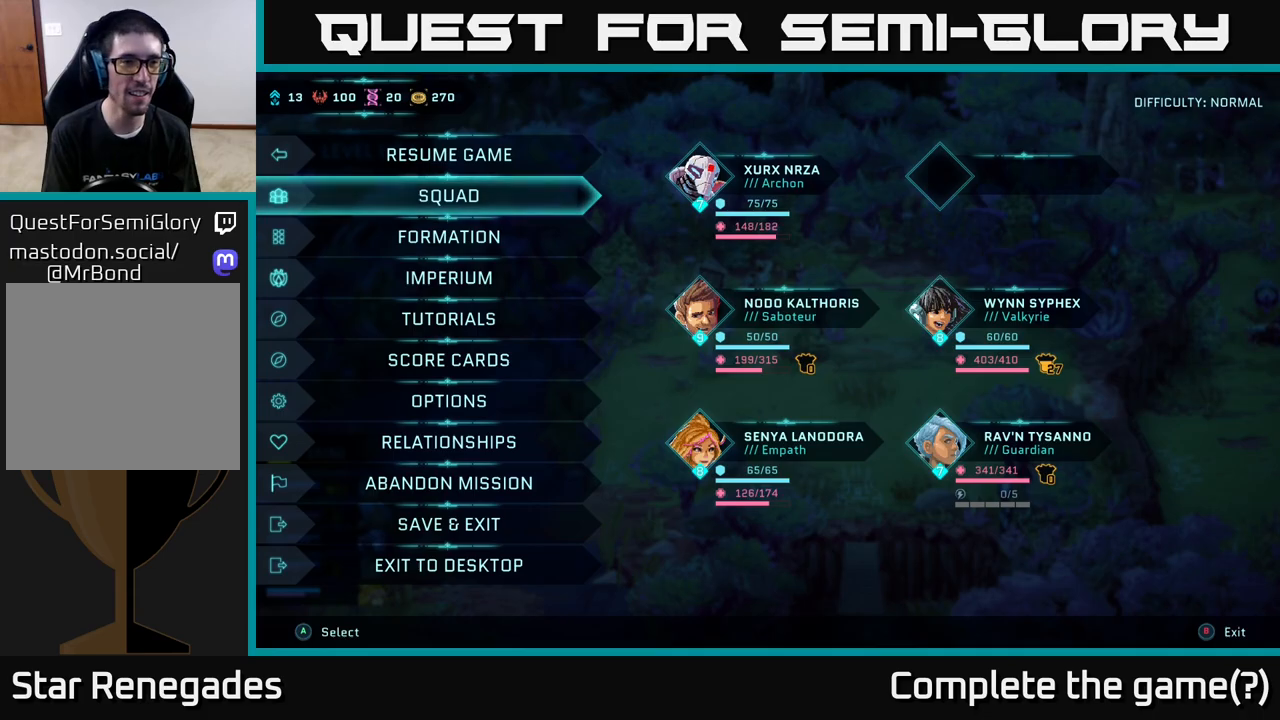
{"buttons": [], "left_stick": "center", "right_stick": "center", "events": [[50, "B", "down"], [183, "B", "up"]]}
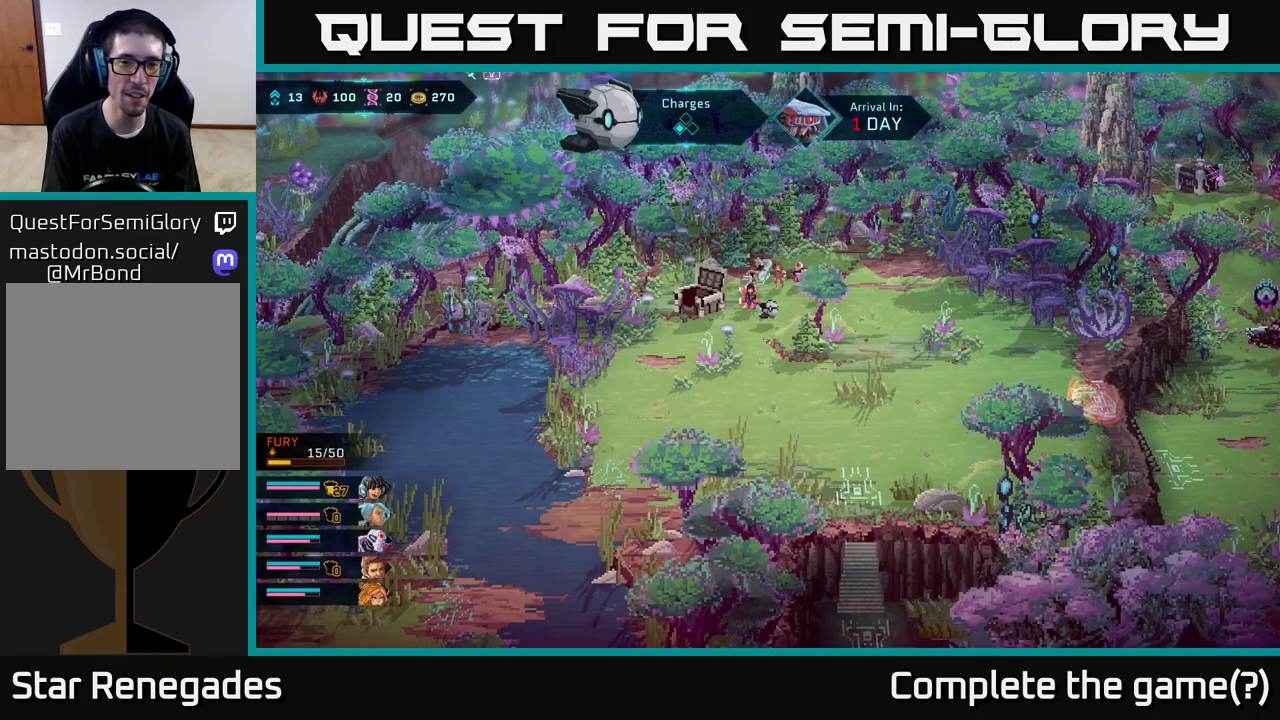
{"buttons": [], "left_stick": "down-right", "right_stick": "center", "events": [[100, "left_stick", "right"], [367, "left_stick", "down-right"]]}
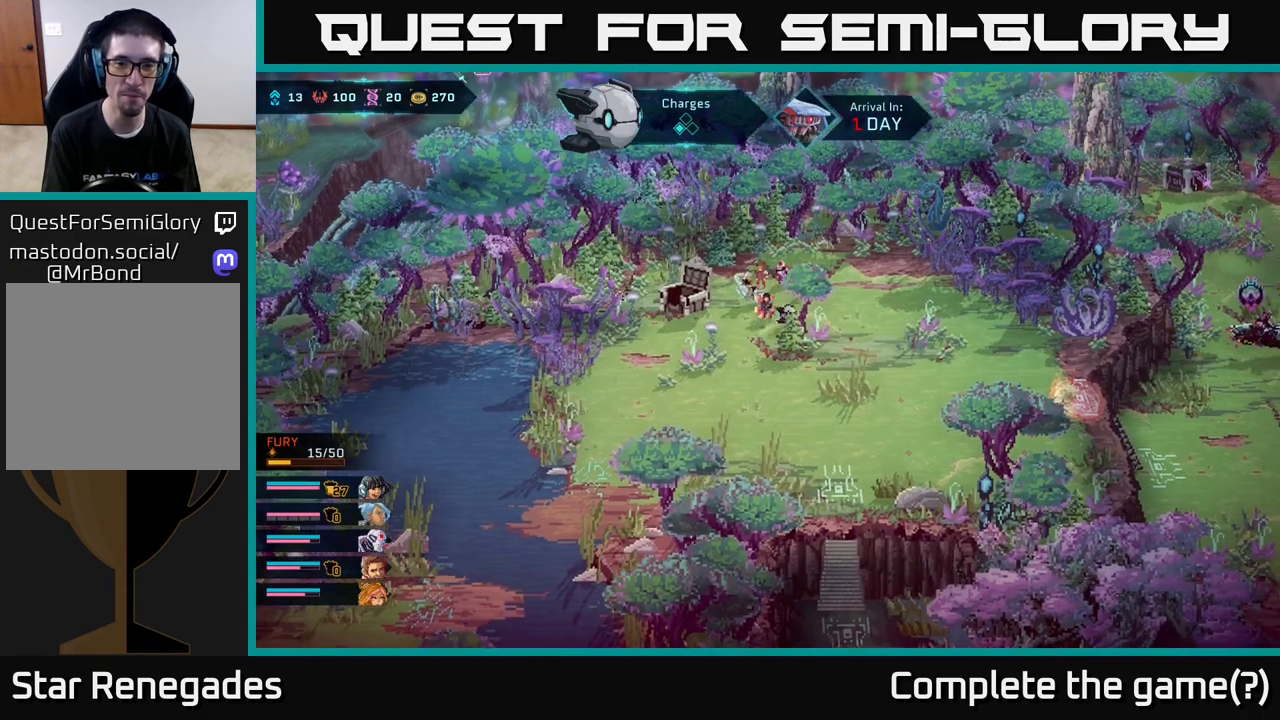
{"buttons": [], "left_stick": "down", "right_stick": "center", "events": [[350, "left_stick", "down"]]}
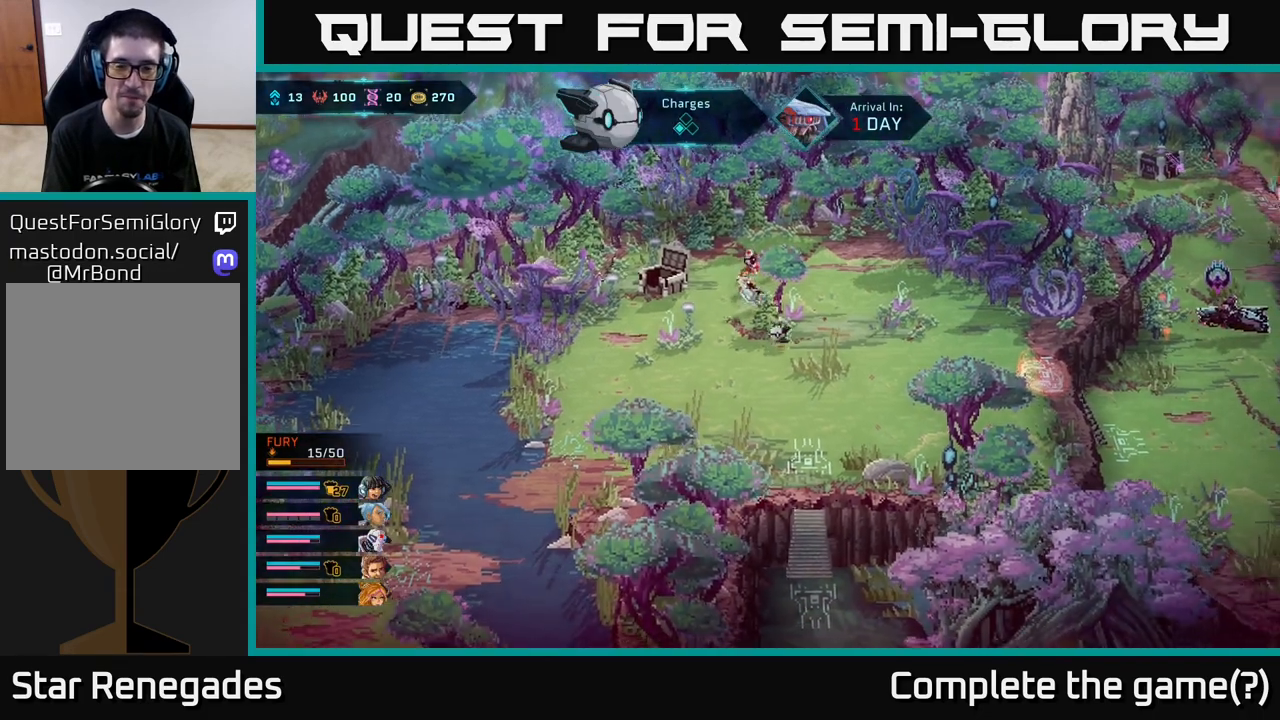
{"buttons": [], "left_stick": "down", "right_stick": "center", "events": [[67, "left_stick", "down-right"], [250, "left_stick", "down"]]}
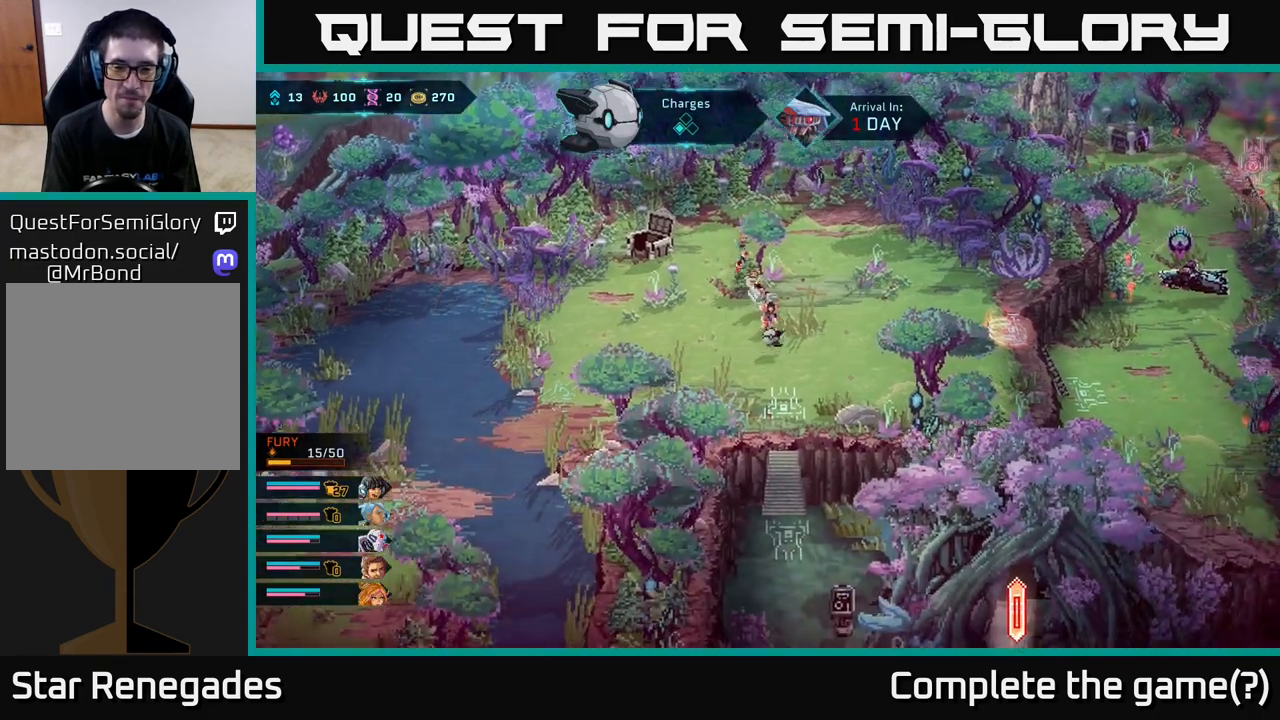
{"buttons": [], "left_stick": "down", "right_stick": "center", "events": []}
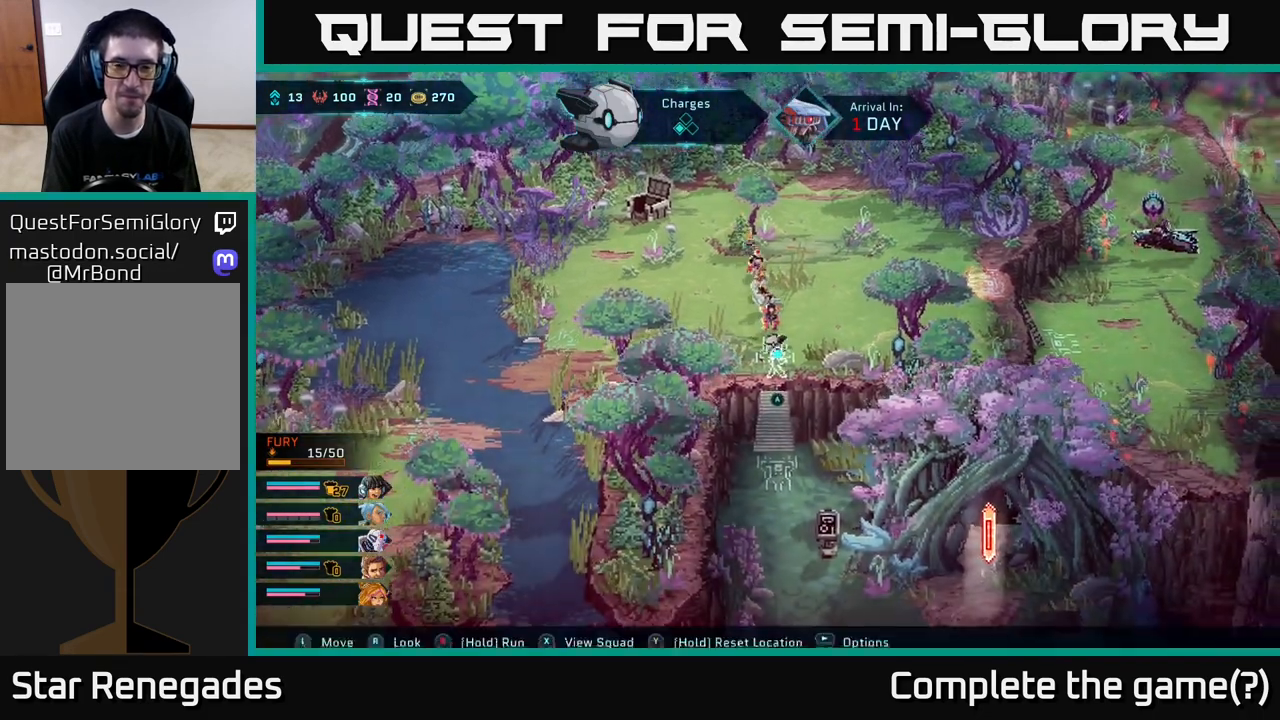
{"buttons": [], "left_stick": "center", "right_stick": "down", "events": [[250, "left_stick", "center"], [333, "right_stick", "down"]]}
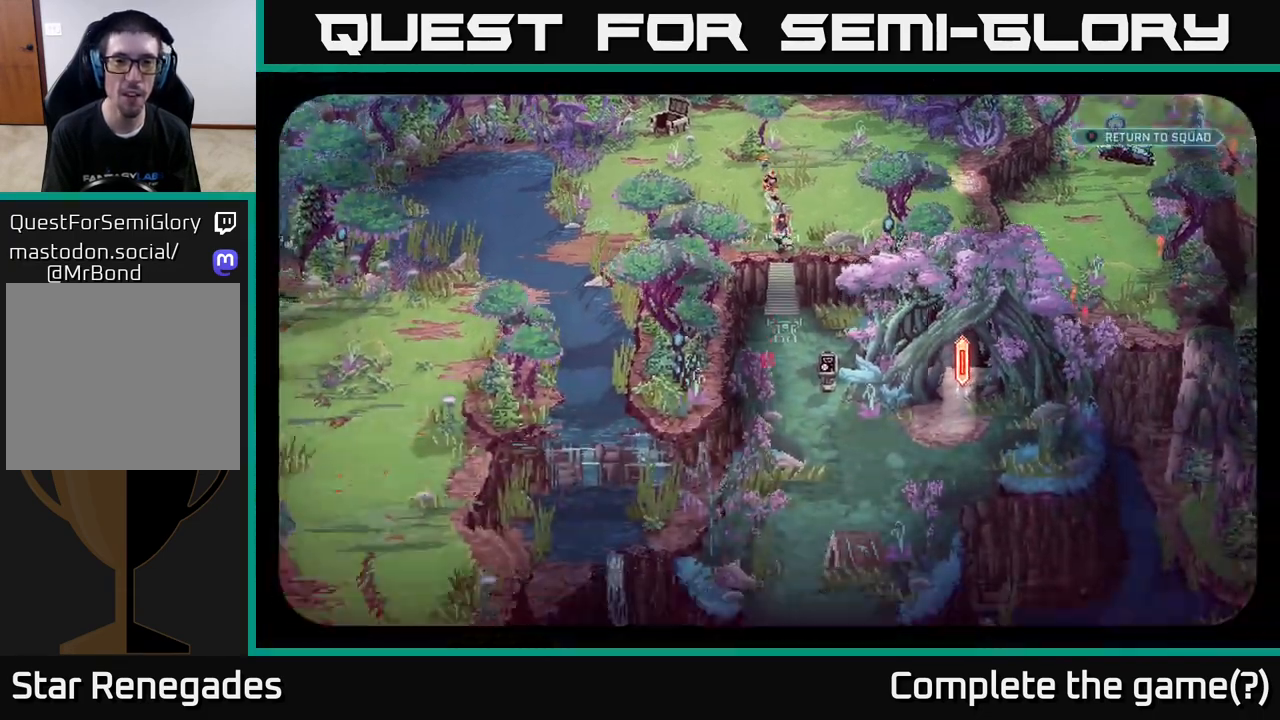
{"buttons": [], "left_stick": "center", "right_stick": "center", "events": [[183, "right_stick", "center"]]}
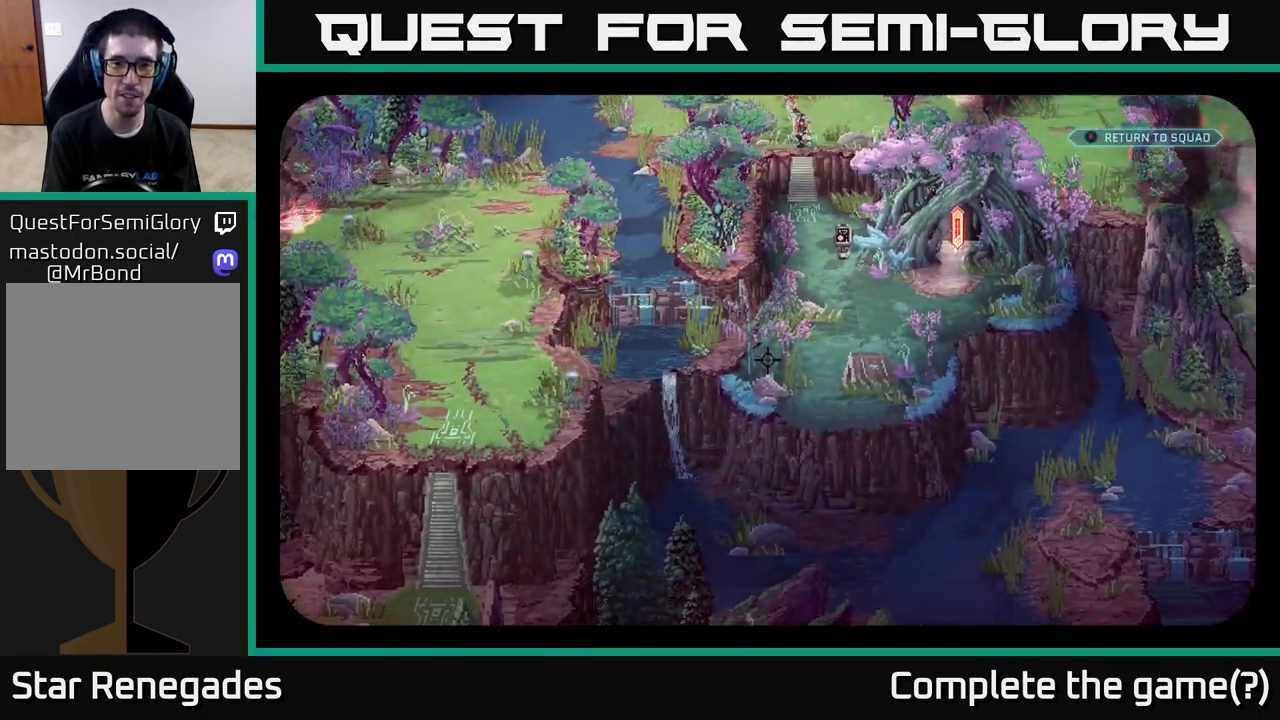
{"buttons": [], "left_stick": "center", "right_stick": "center", "events": [[50, "right_stick", "up"], [217, "right_stick", "center"]]}
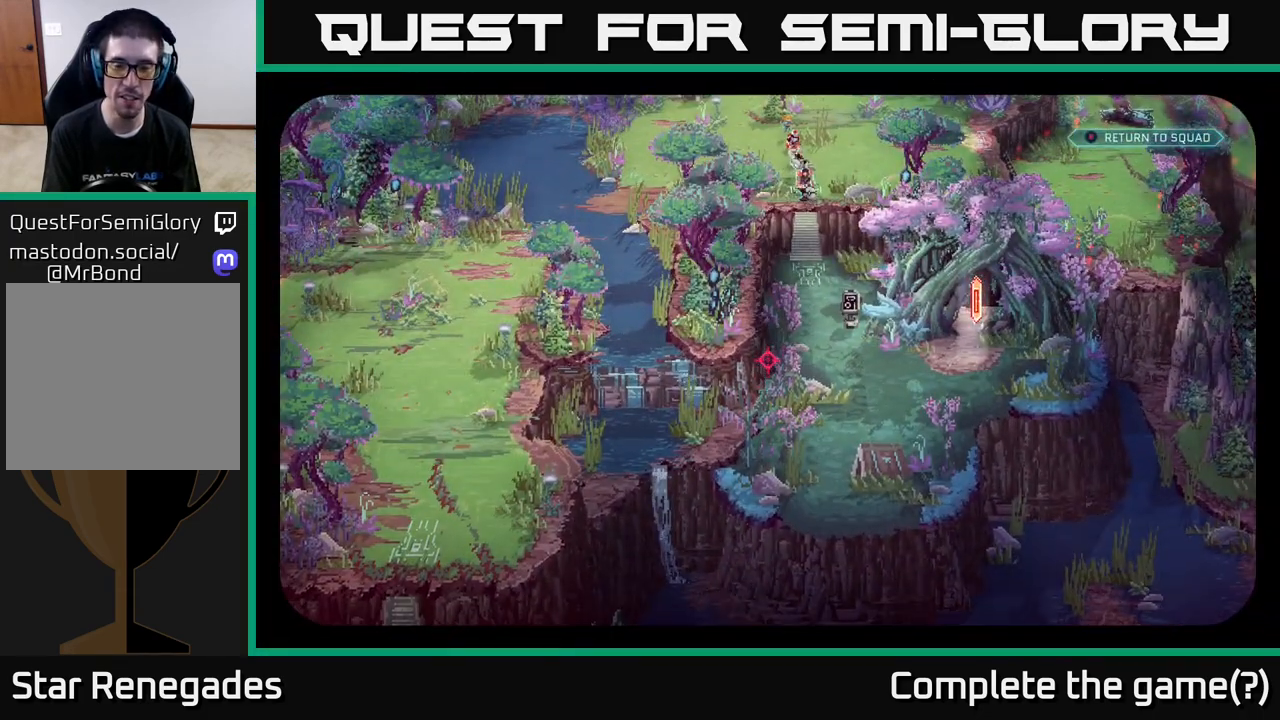
{"buttons": [], "left_stick": "up", "right_stick": "center", "events": [[350, "left_stick", "up"]]}
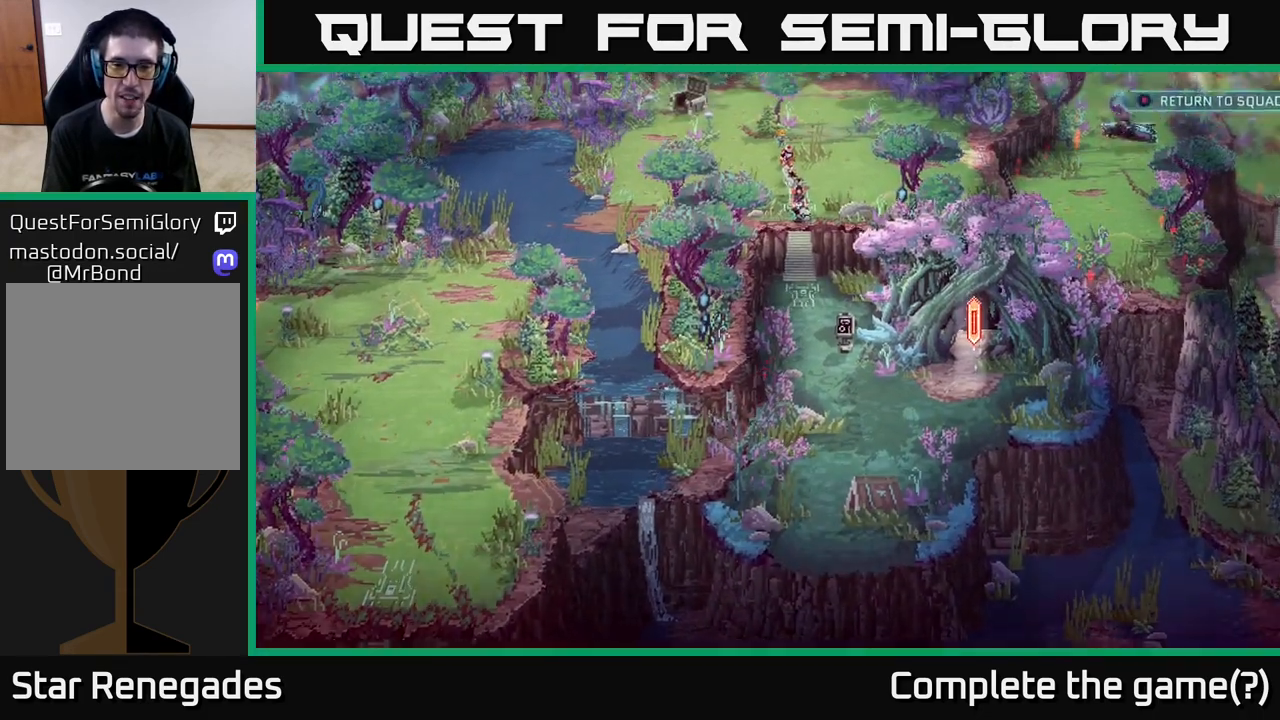
{"buttons": [], "left_stick": "center", "right_stick": "center", "events": [[50, "left_stick", "center"]]}
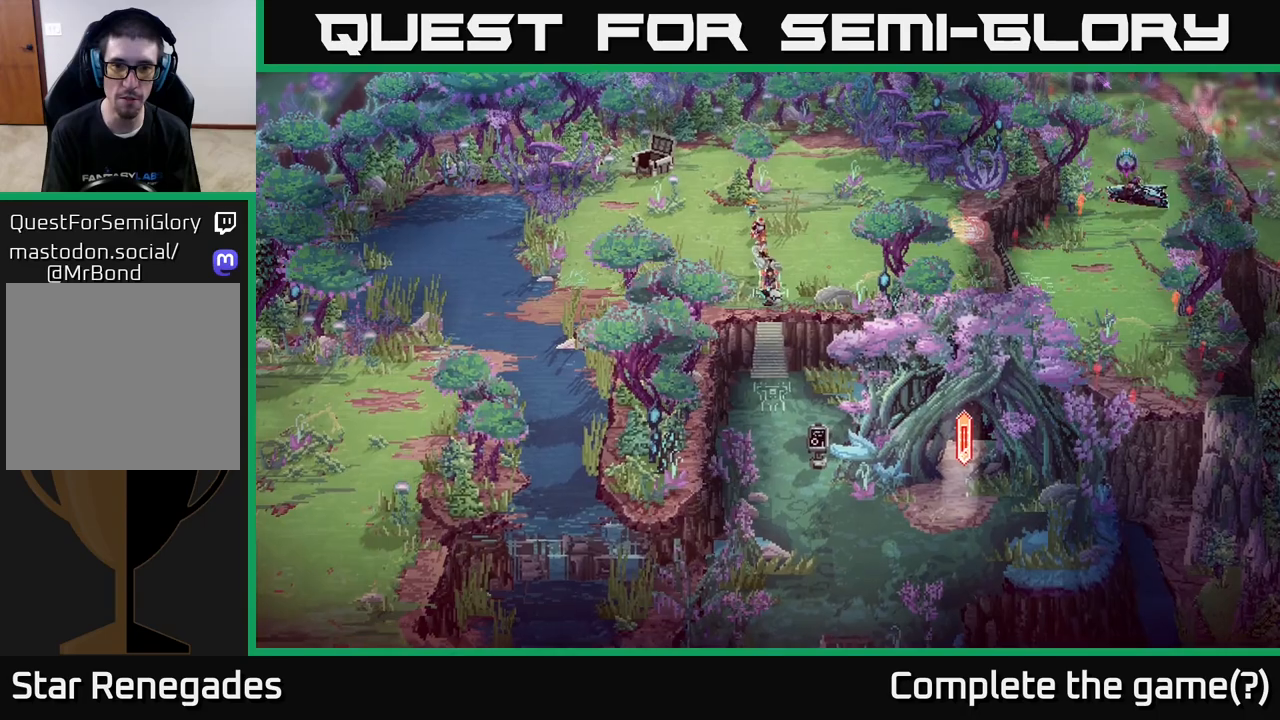
{"buttons": [], "left_stick": "center", "right_stick": "center", "events": [[117, "left_stick", "down"], [217, "A", "down"], [367, "A", "up"], [450, "left_stick", "center"]]}
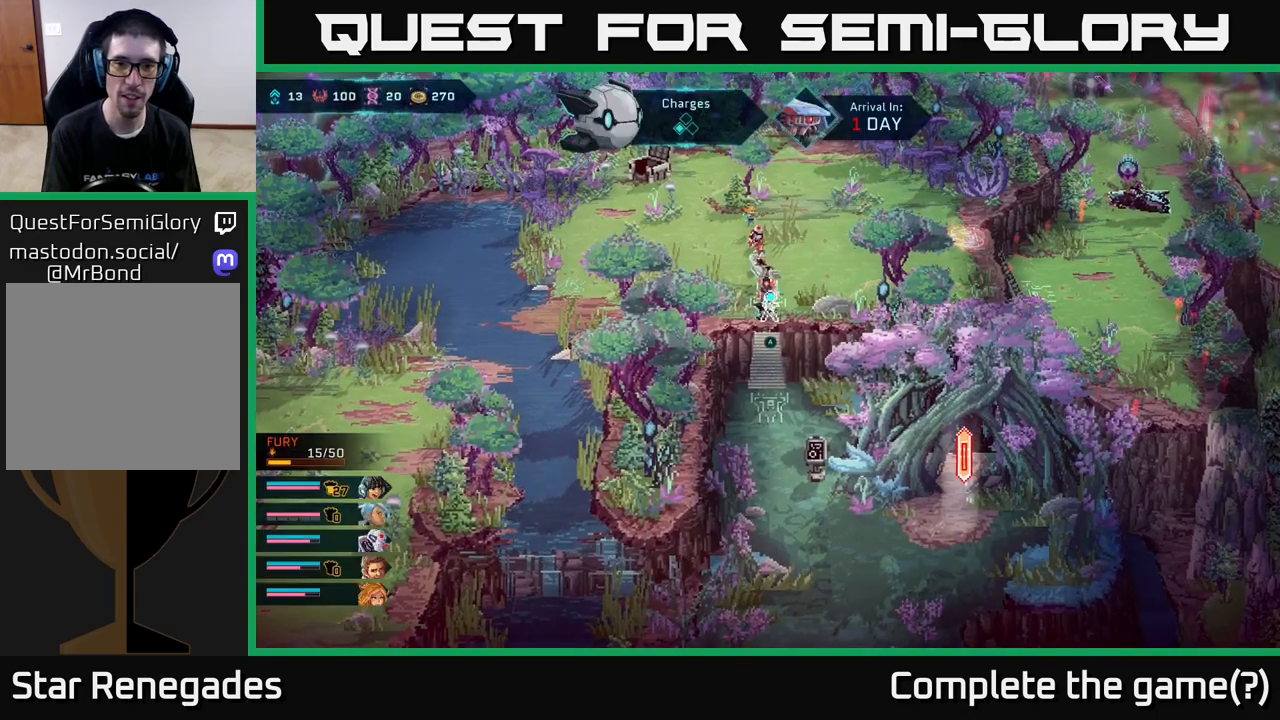
{"buttons": [], "left_stick": "down", "right_stick": "center", "events": [[267, "A", "down"], [283, "left_stick", "down"], [400, "A", "up"]]}
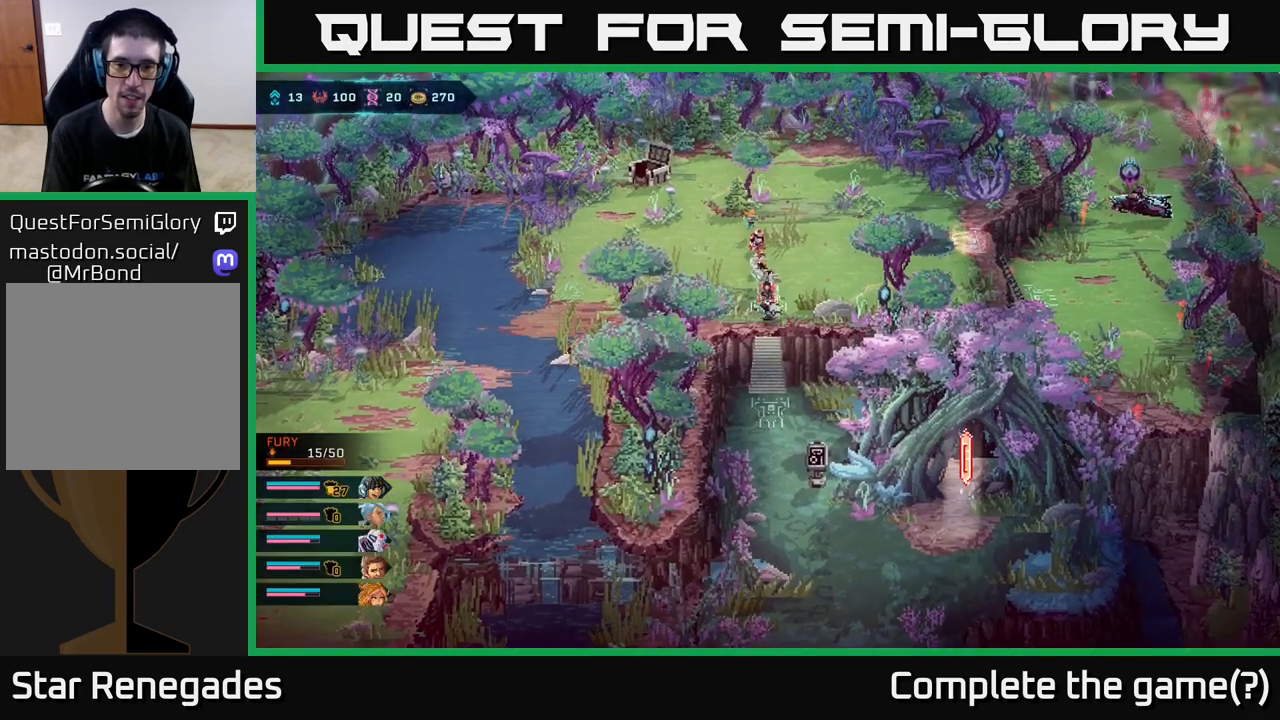
{"buttons": [], "left_stick": "down", "right_stick": "center", "events": [[233, "left_stick", "center"], [450, "left_stick", "down"]]}
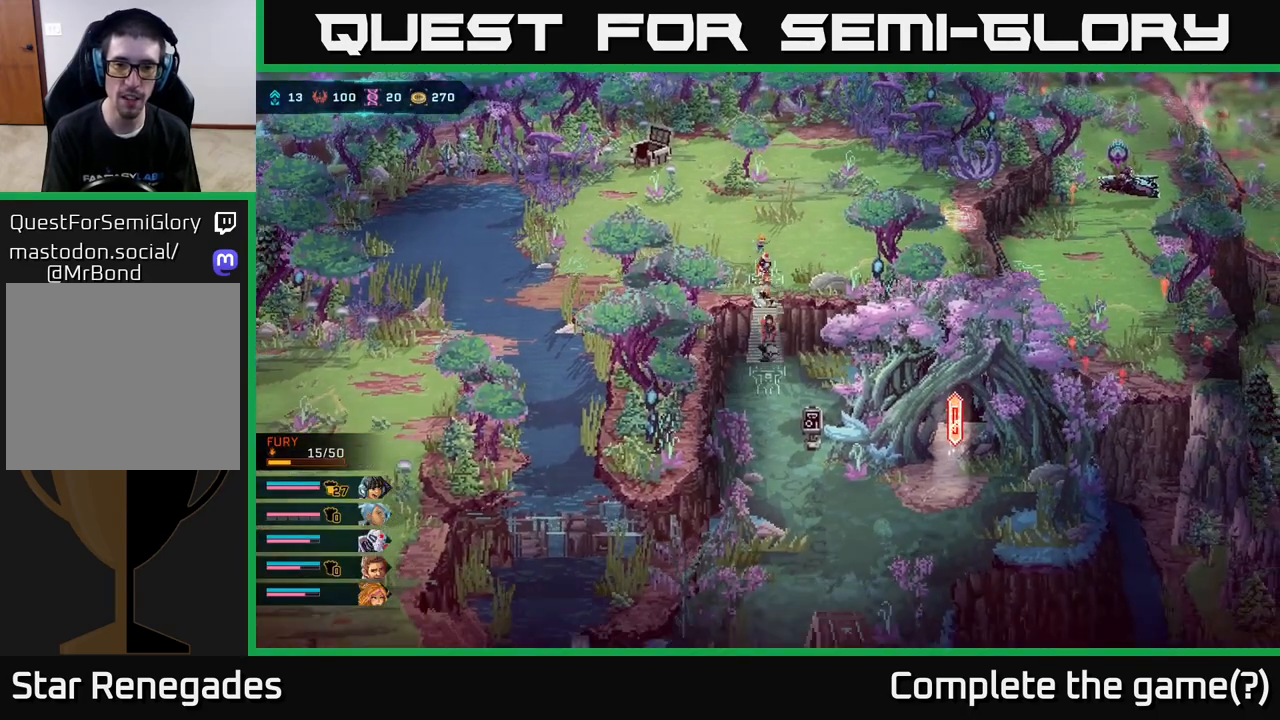
{"buttons": [], "left_stick": "down", "right_stick": "center", "events": []}
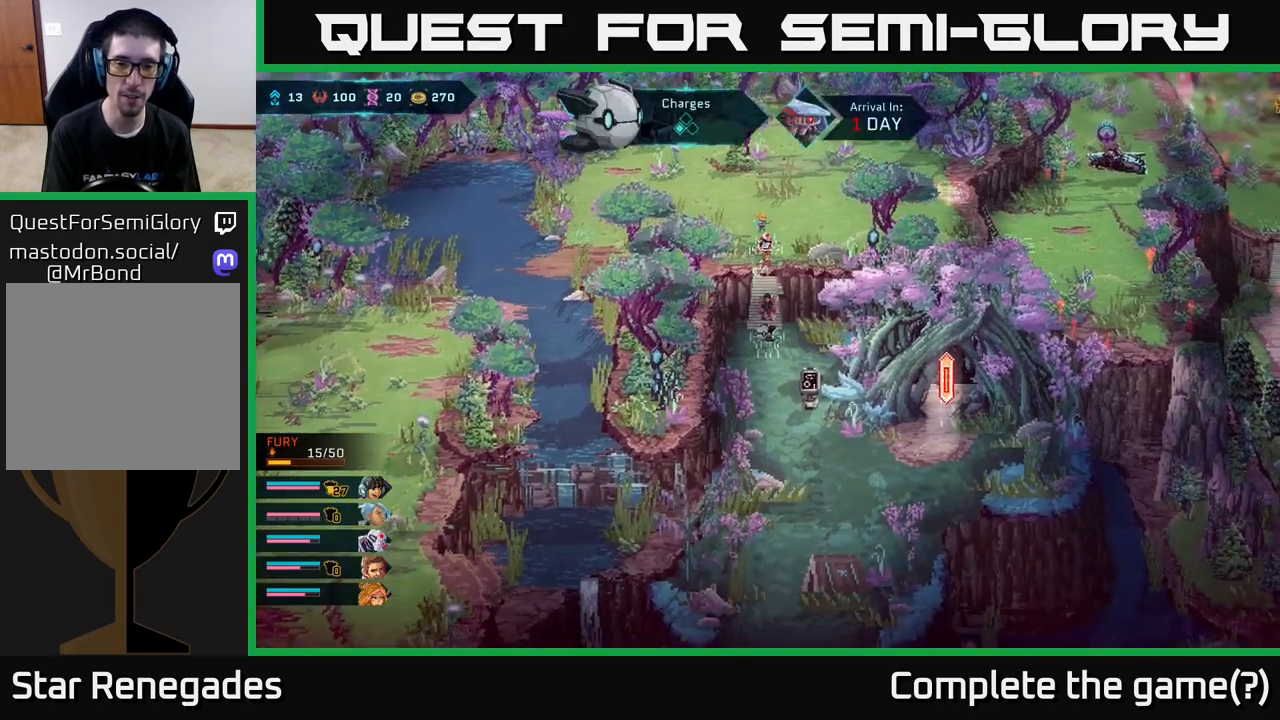
{"buttons": [], "left_stick": "down", "right_stick": "center", "events": []}
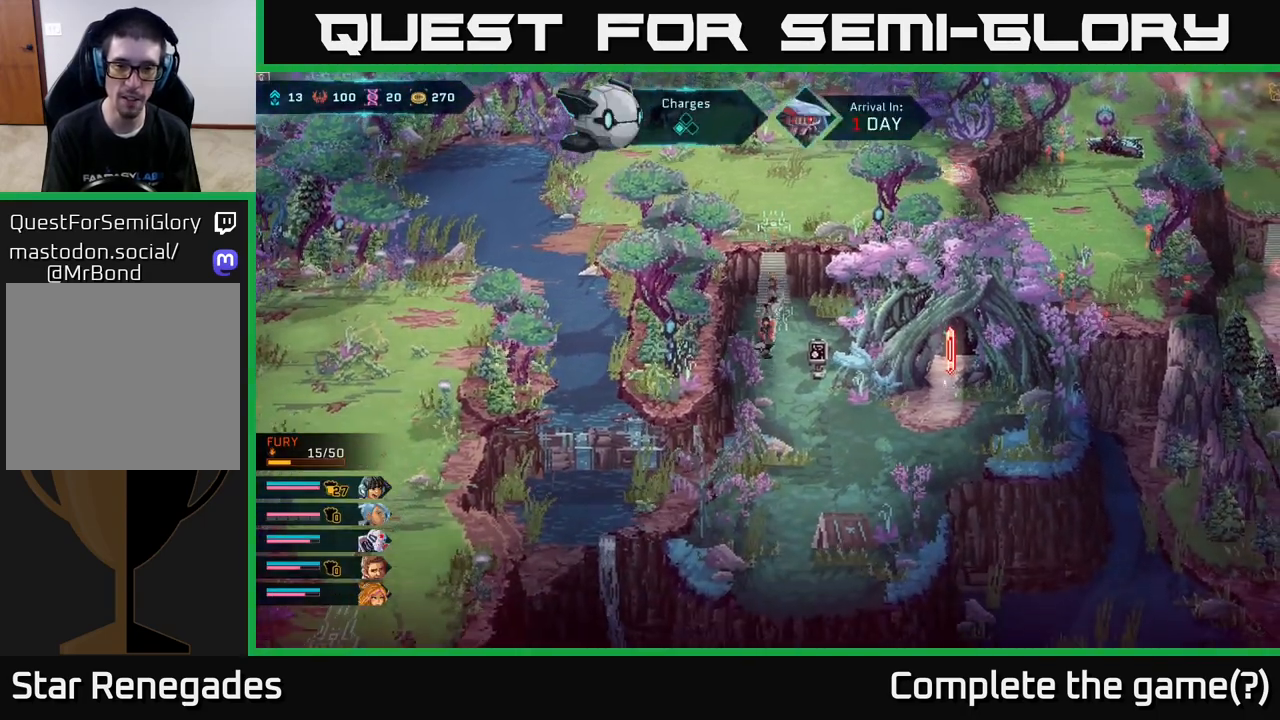
{"buttons": [], "left_stick": "right", "right_stick": "center", "events": [[117, "left_stick", "down-right"], [433, "left_stick", "right"]]}
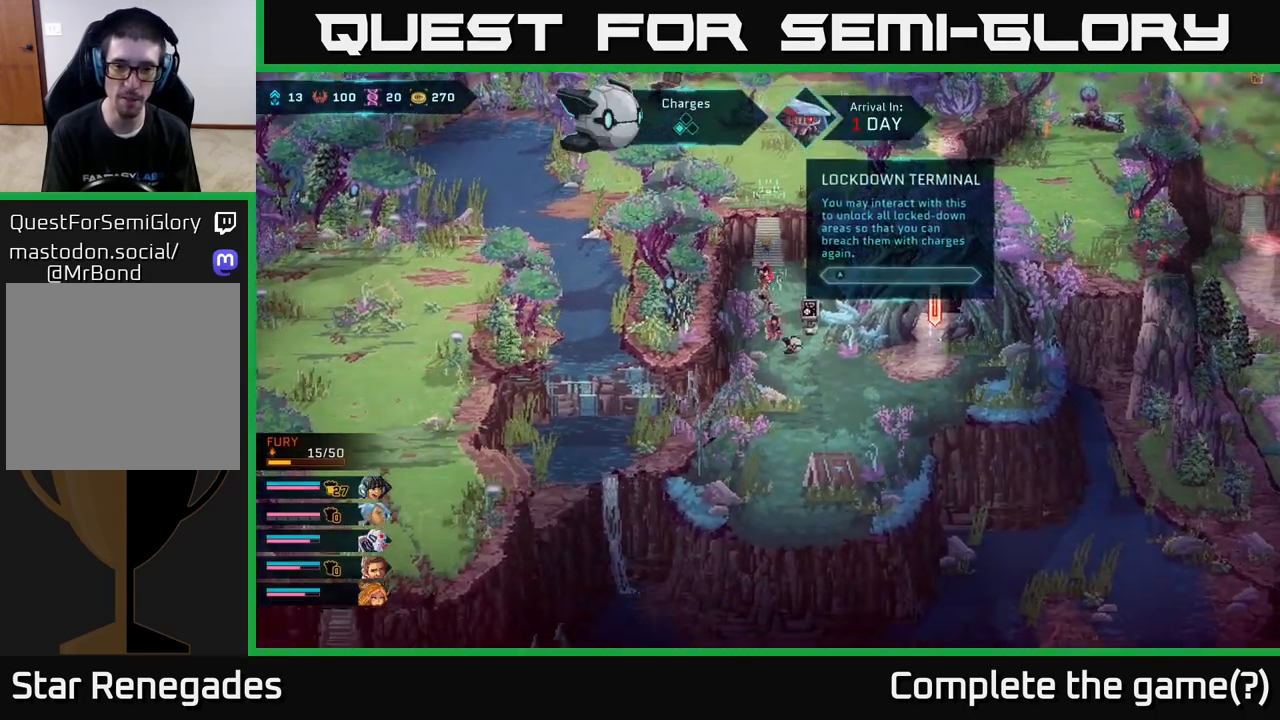
{"buttons": [], "left_stick": "center", "right_stick": "center", "events": [[17, "left_stick", "up-right"], [200, "left_stick", "center"], [300, "A", "down"], [367, "A", "up"]]}